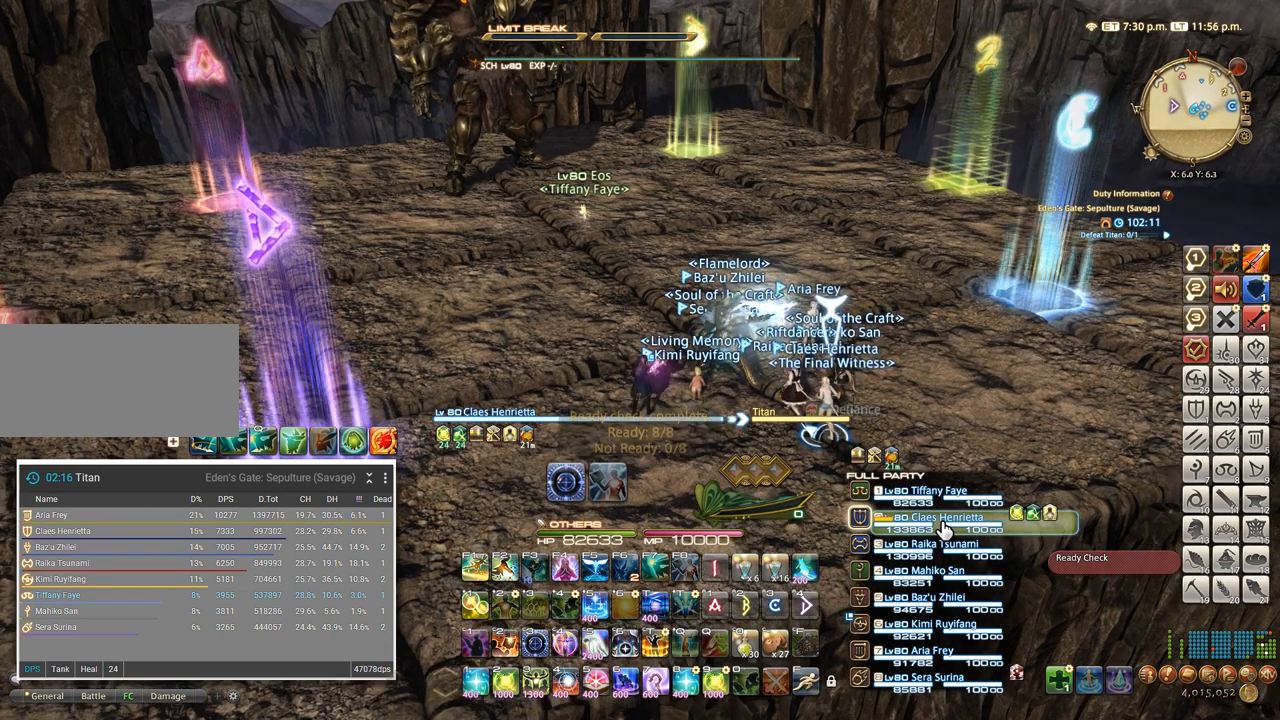
Gameplay with keyboard; each line is a JSON object with the keys held at the frame after it. "events" lists presses ("down") and releases ("up") of ".", "/", "0", "1", "2", "3", "4", "5", "6", "7", "8", "9", "a", "alt_l", "alt_r", "b", "backslash", "backspace", "c", "caps_lock", "comma", "ctrl_l", "ctrl_r", "d", "e", "equals", "escape", "f", "f1", "f10", "f11", "f12", "f2", "f3", "f4", "f5", "f6", "f7", "f8", "f9", "g", "h", "i", "j", "k", "l", "lbracket", "m", "minus", "n", "o", "p", "q", "quote", "r", "rbracket", "return", "s", "semicolon", "shift_l", "shift_r", "space", "super", "t", "tab", "tilde", "u", "v", "w", "x", "y" and "z" between this image and that frame as [ms after this image, input, new state], when the widget could be followed in between. No other keys are recorded. Mouse input is not recorded.
{"keys": [], "events": [[217, "ctrl_l", "down"], [283, "2", "down"], [350, "ctrl_l", "up"], [367, "2", "up"]]}
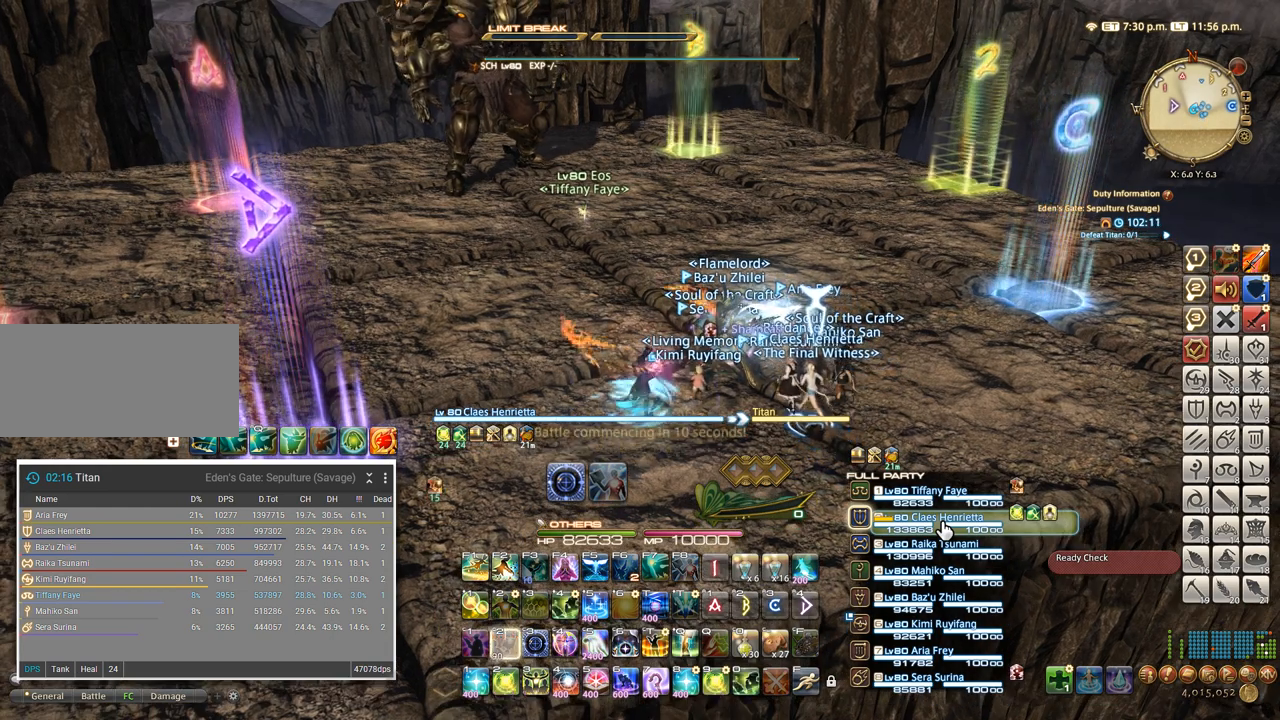
{"keys": ["4", "shift_l"], "events": [[50, "shift_l", "down"], [200, "4", "down"], [300, "4", "up"], [367, "4", "down"], [450, "4", "up"], [500, "4", "down"]]}
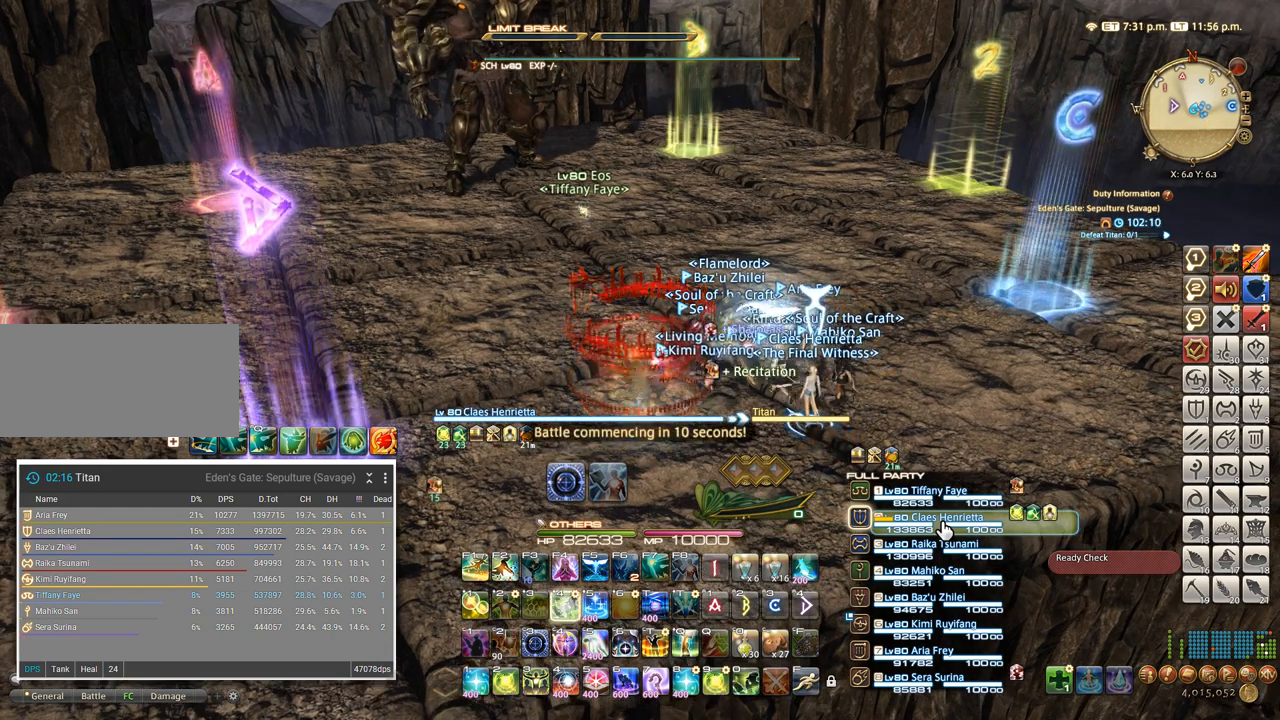
{"keys": [], "events": [[67, "4", "up"], [133, "4", "down"], [200, "4", "up"], [250, "4", "down"], [317, "4", "up"], [367, "4", "down"], [450, "4", "up"], [467, "shift_l", "up"]]}
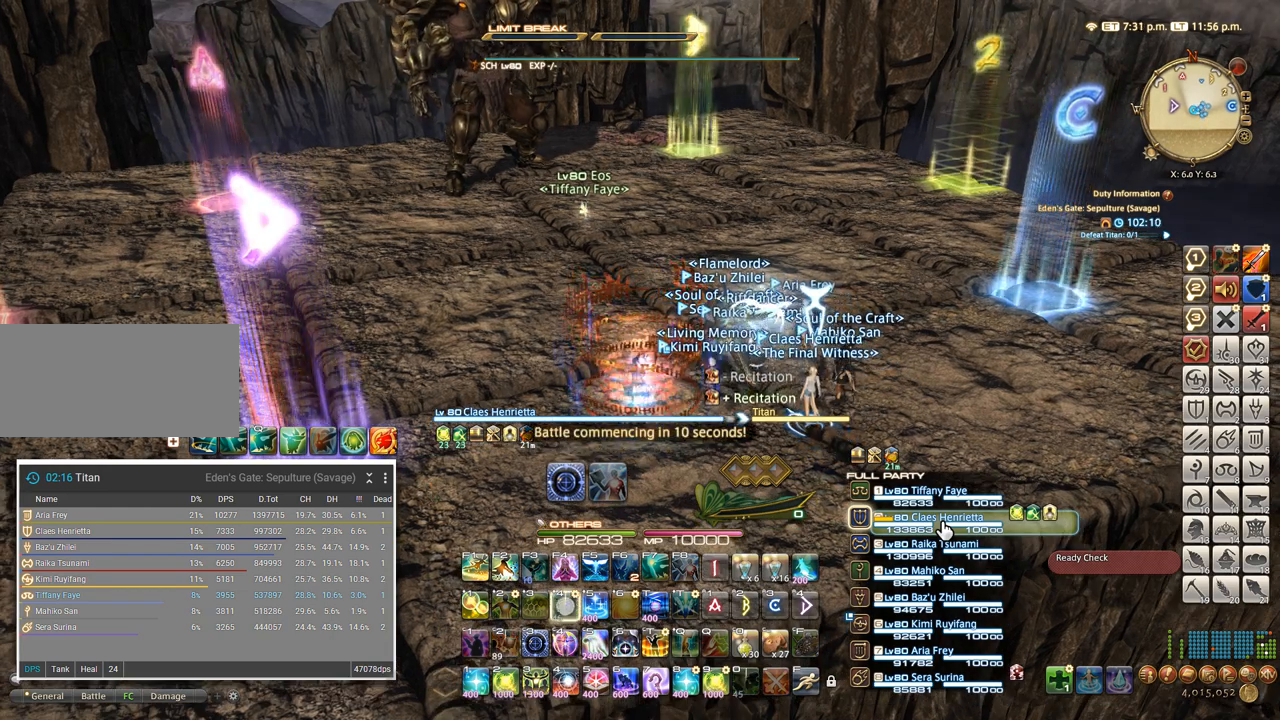
{"keys": [], "events": []}
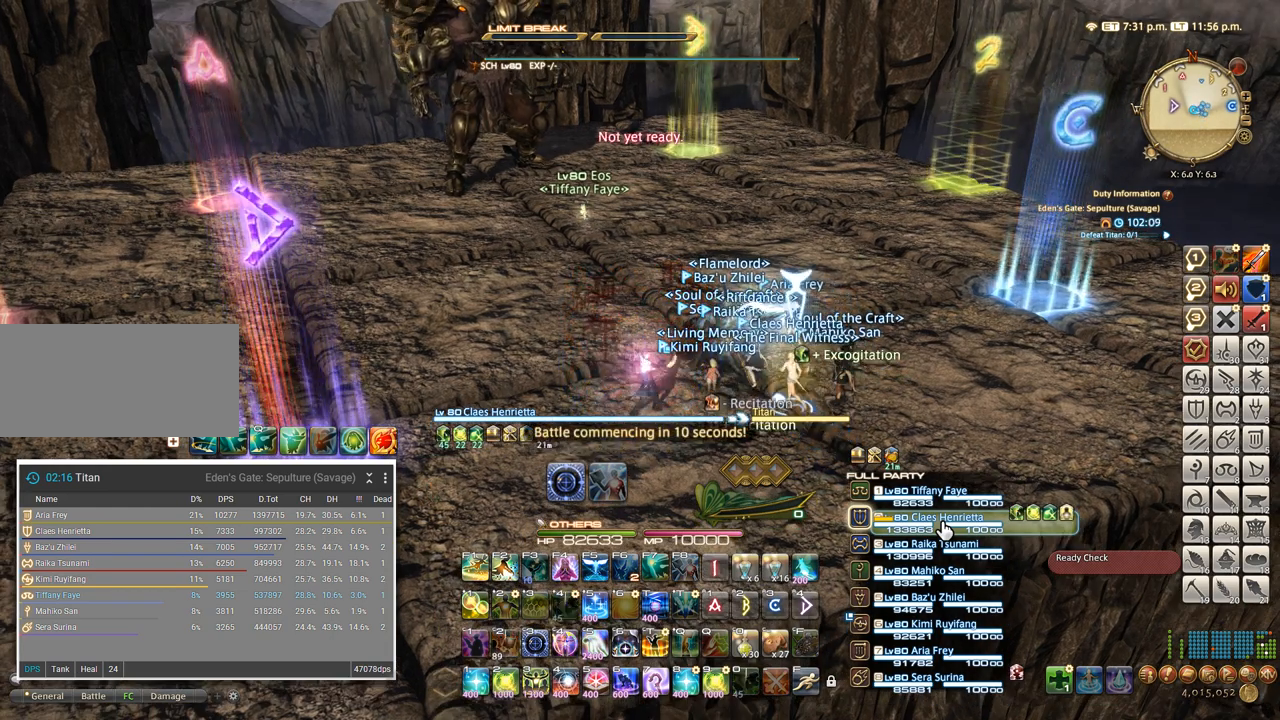
{"keys": [], "events": []}
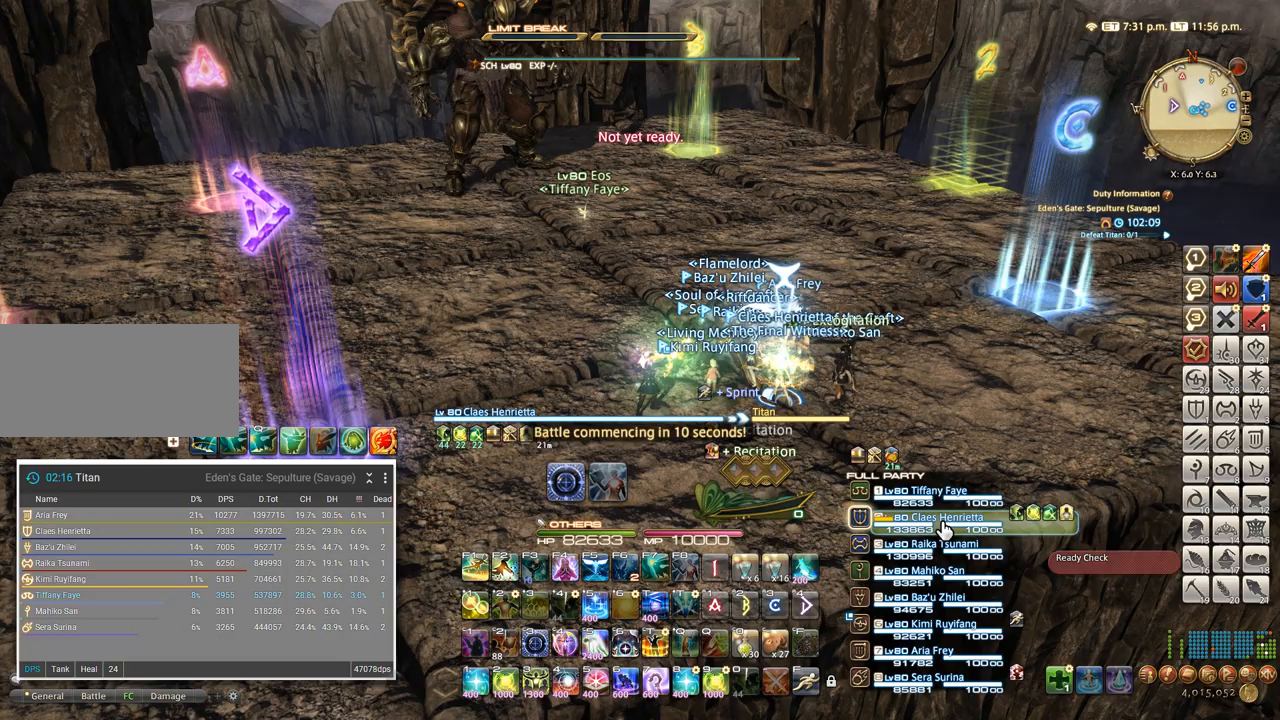
{"keys": [], "events": []}
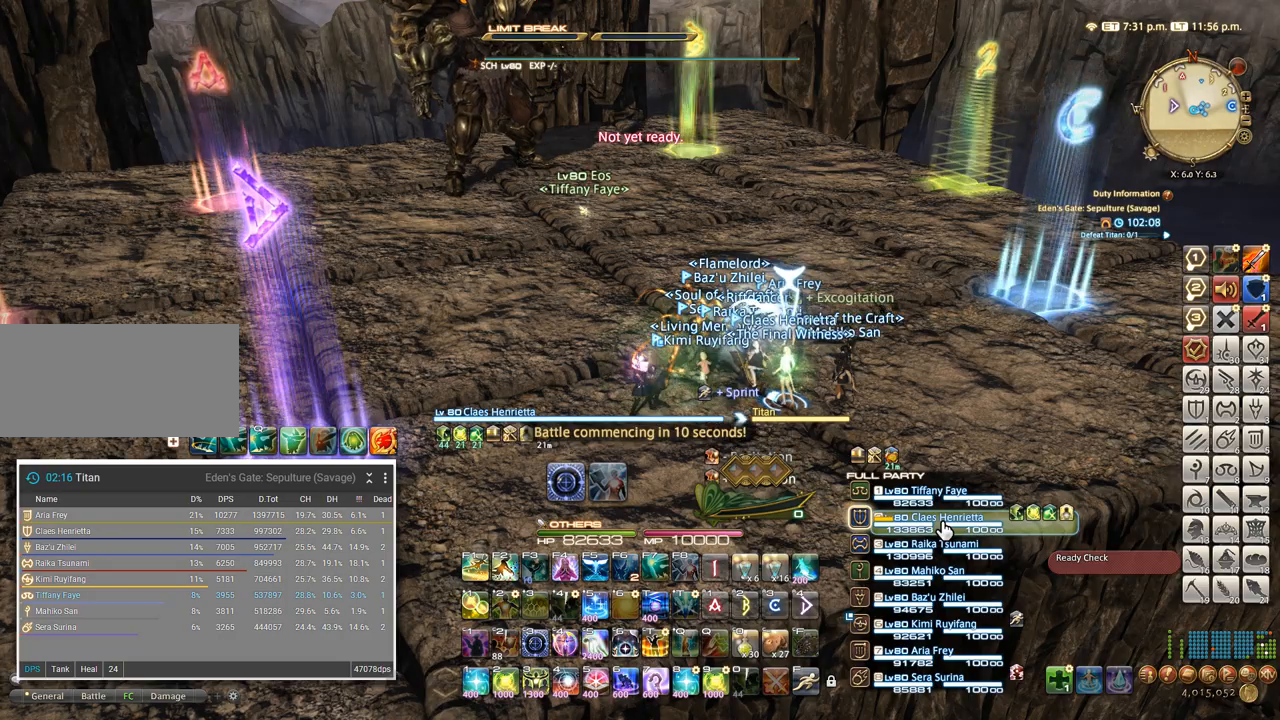
{"keys": [], "events": []}
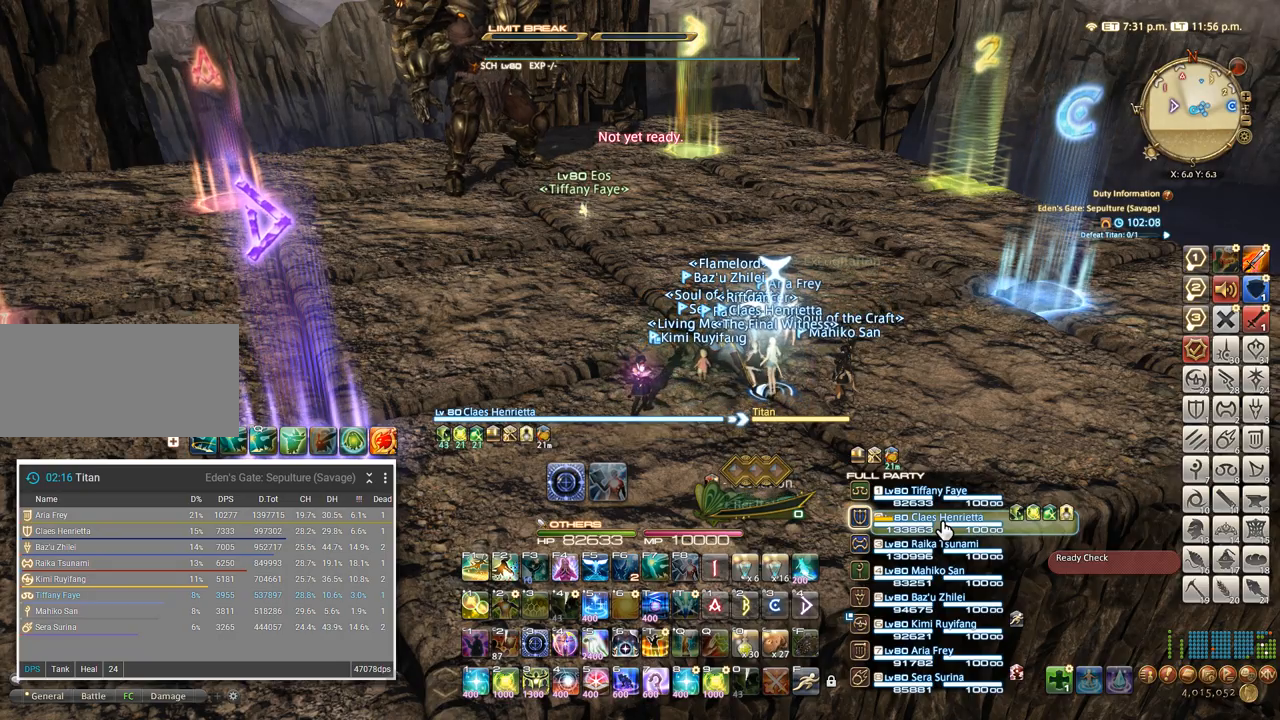
{"keys": [], "events": []}
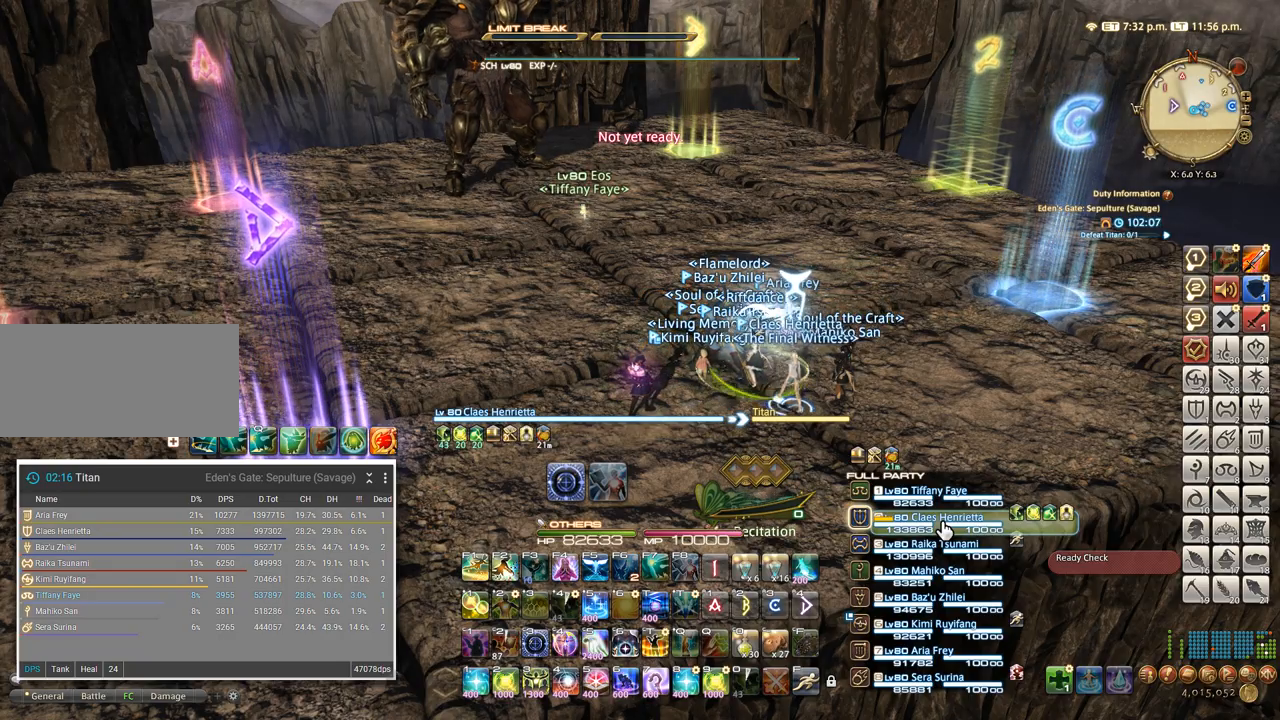
{"keys": [], "events": []}
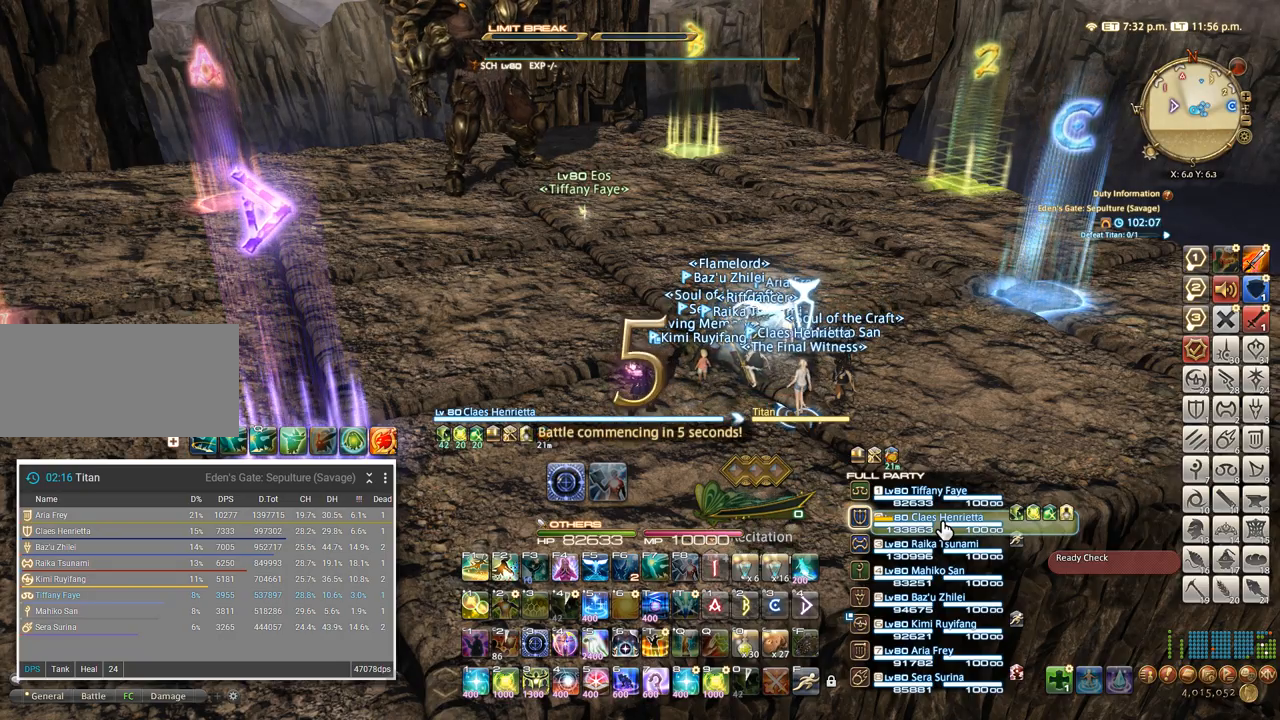
{"keys": [], "events": []}
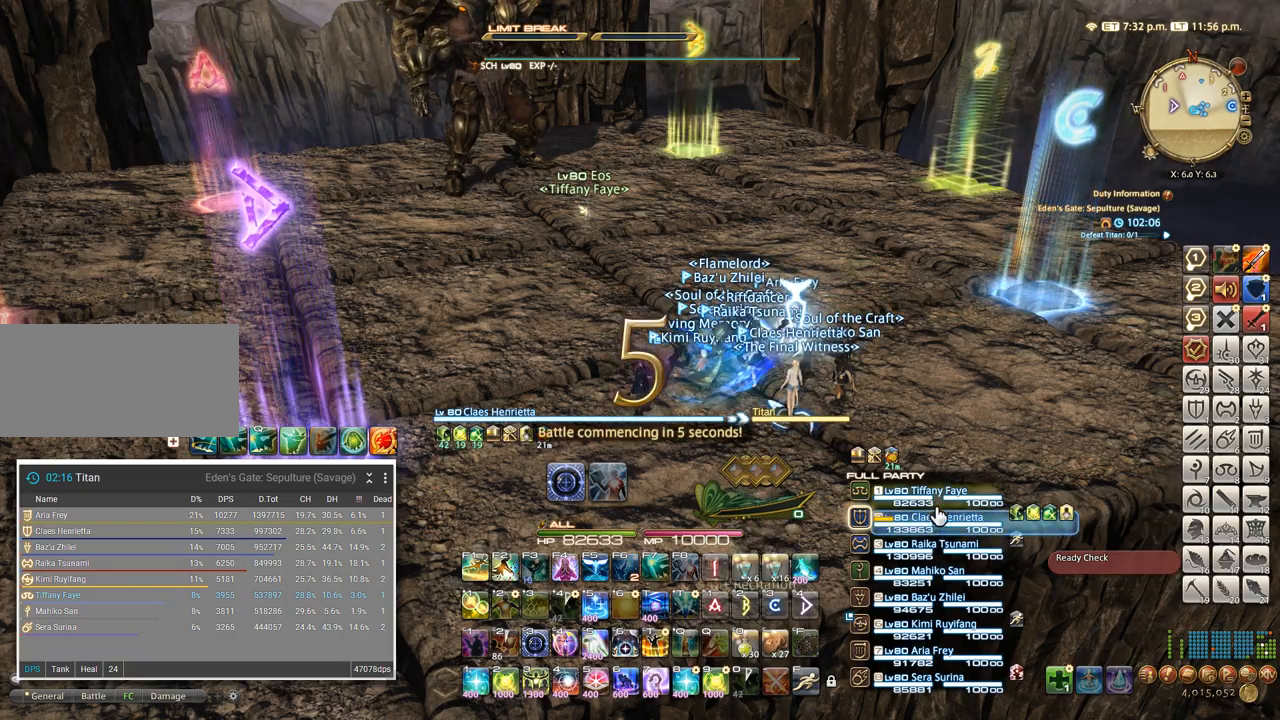
{"keys": ["ctrl_l"], "events": [[383, "ctrl_l", "down"]]}
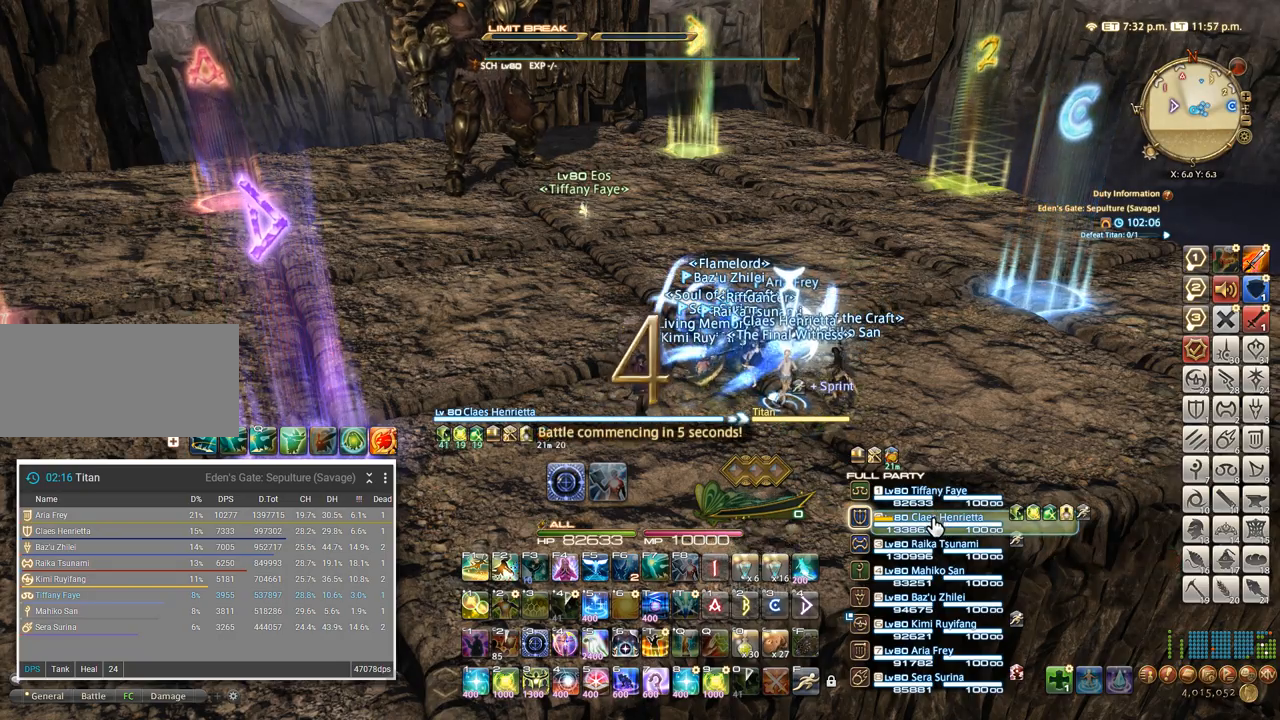
{"keys": [], "events": [[217, "t", "down"], [300, "t", "up"], [350, "t", "down"], [450, "ctrl_l", "up"], [450, "t", "up"]]}
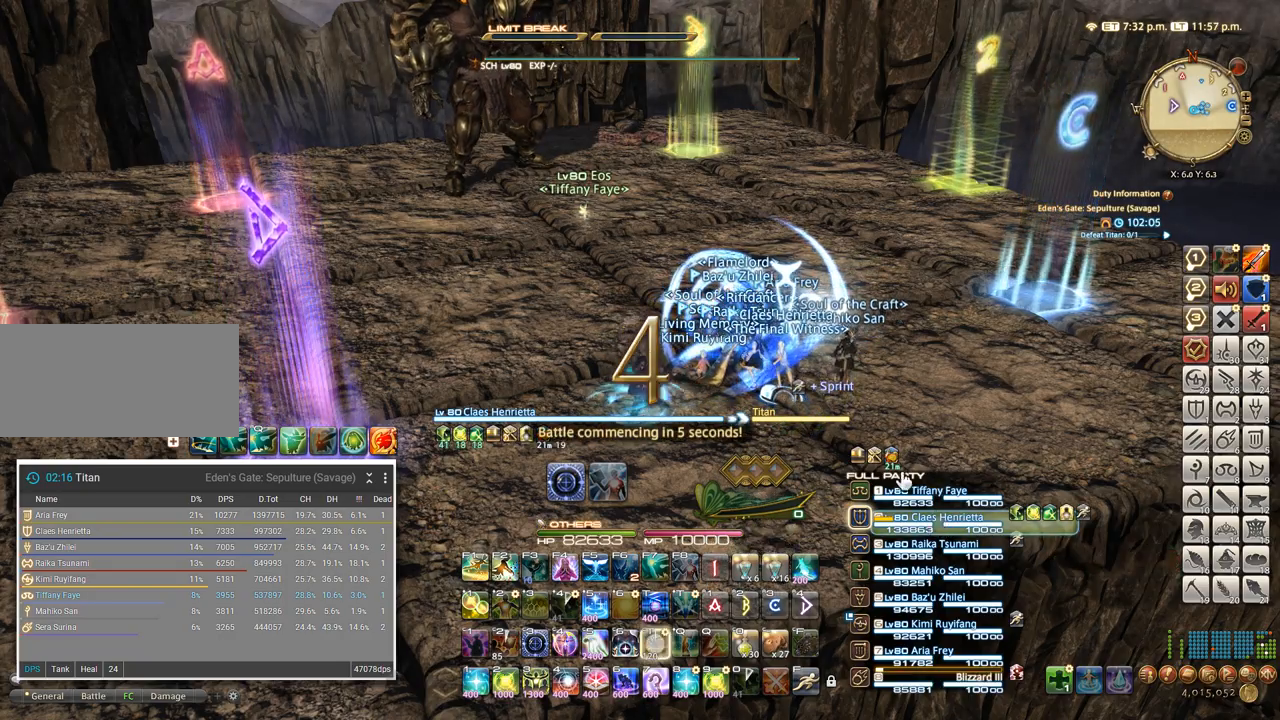
{"keys": [], "events": [[50, "tab", "down"], [117, "tab", "up"], [217, "w", "down"], [317, "a", "down"], [333, "w", "up"], [400, "w", "down"], [433, "a", "up"], [500, "w", "up"]]}
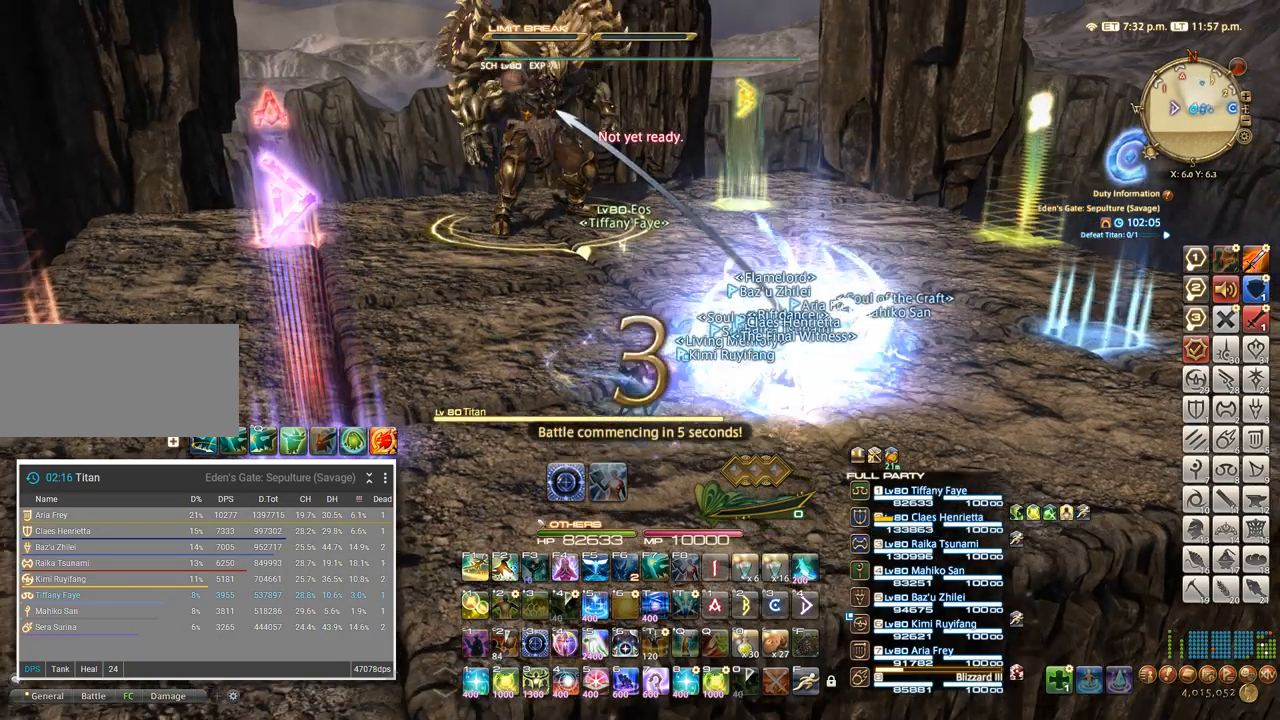
{"keys": [], "events": []}
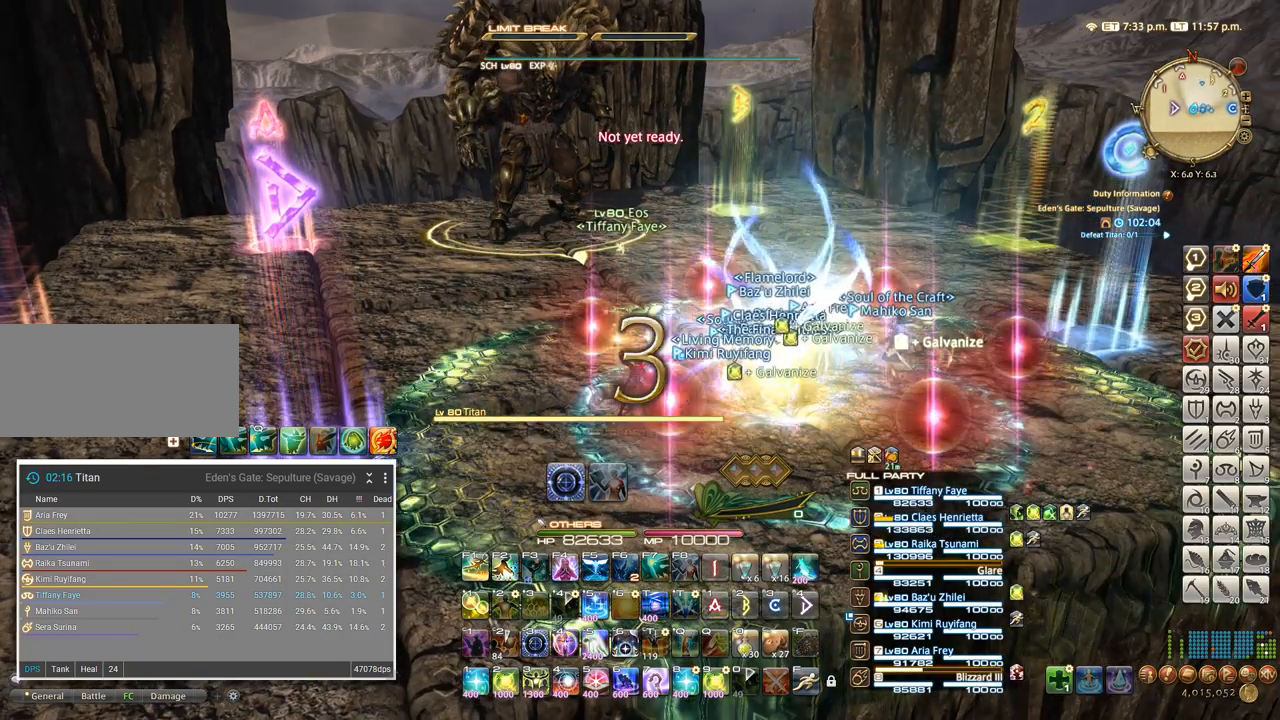
{"keys": [], "events": [[133, "4", "down"], [217, "4", "up"]]}
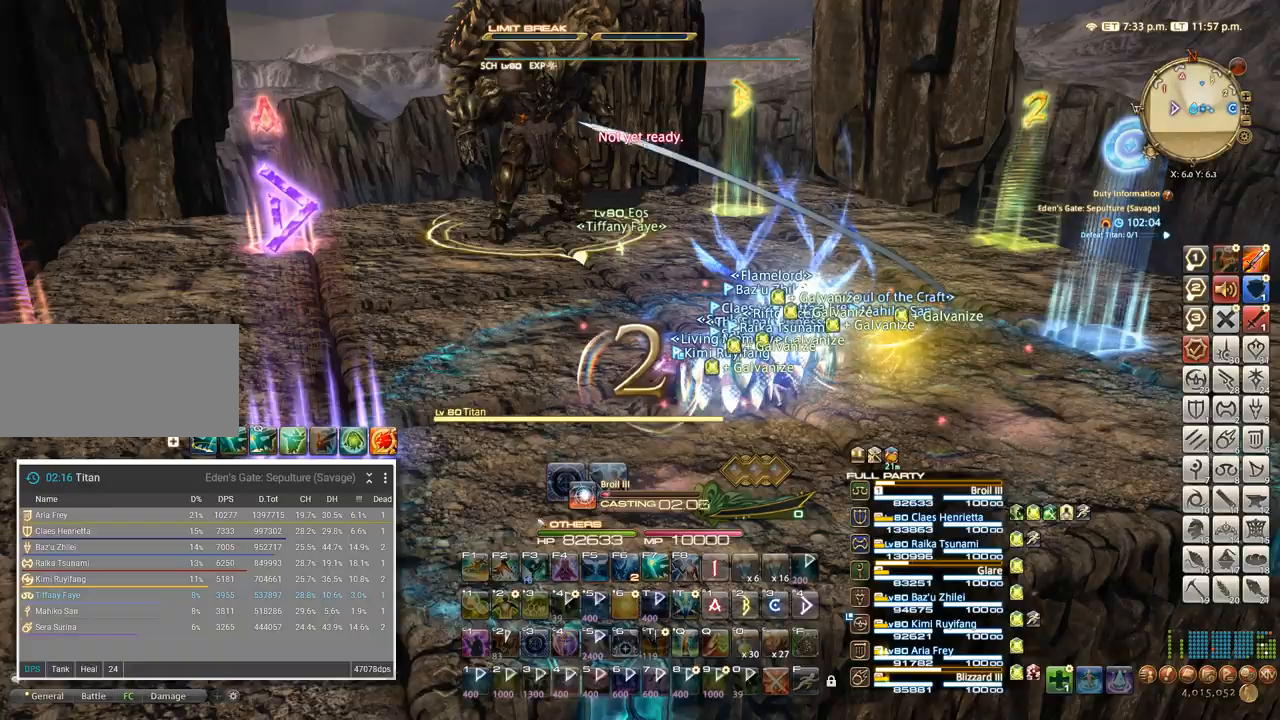
{"keys": [], "events": []}
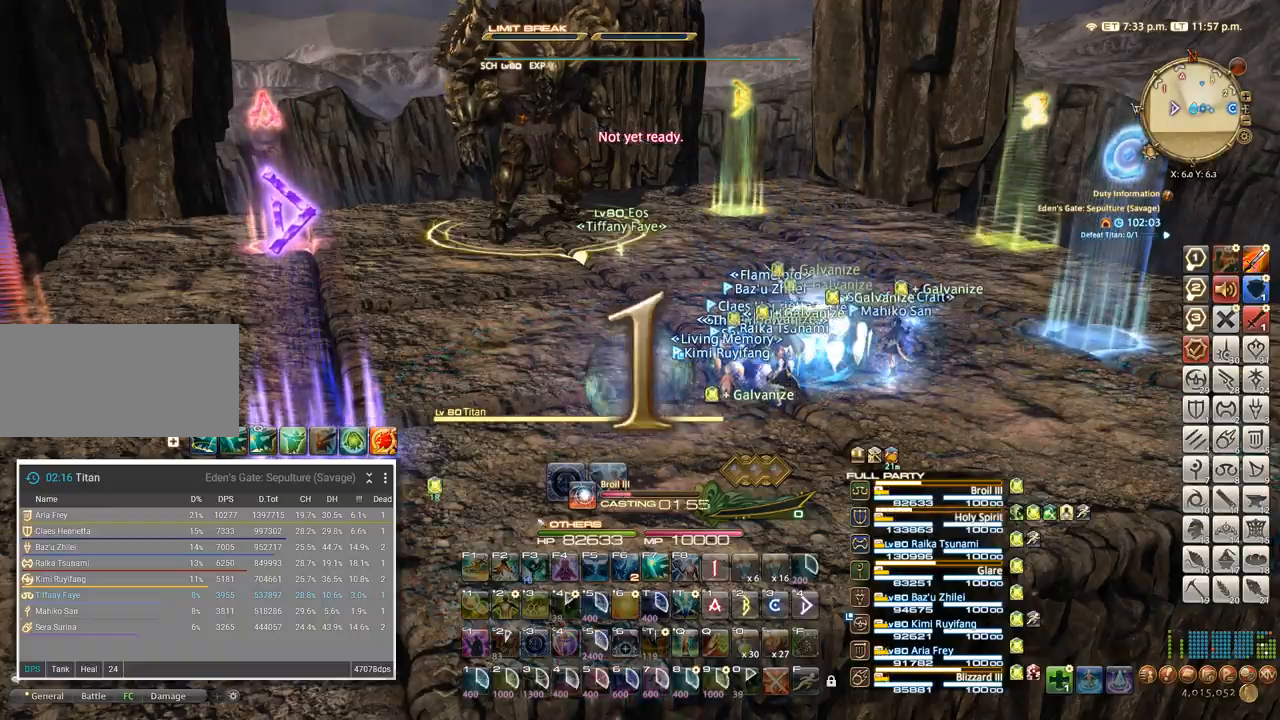
{"keys": [], "events": []}
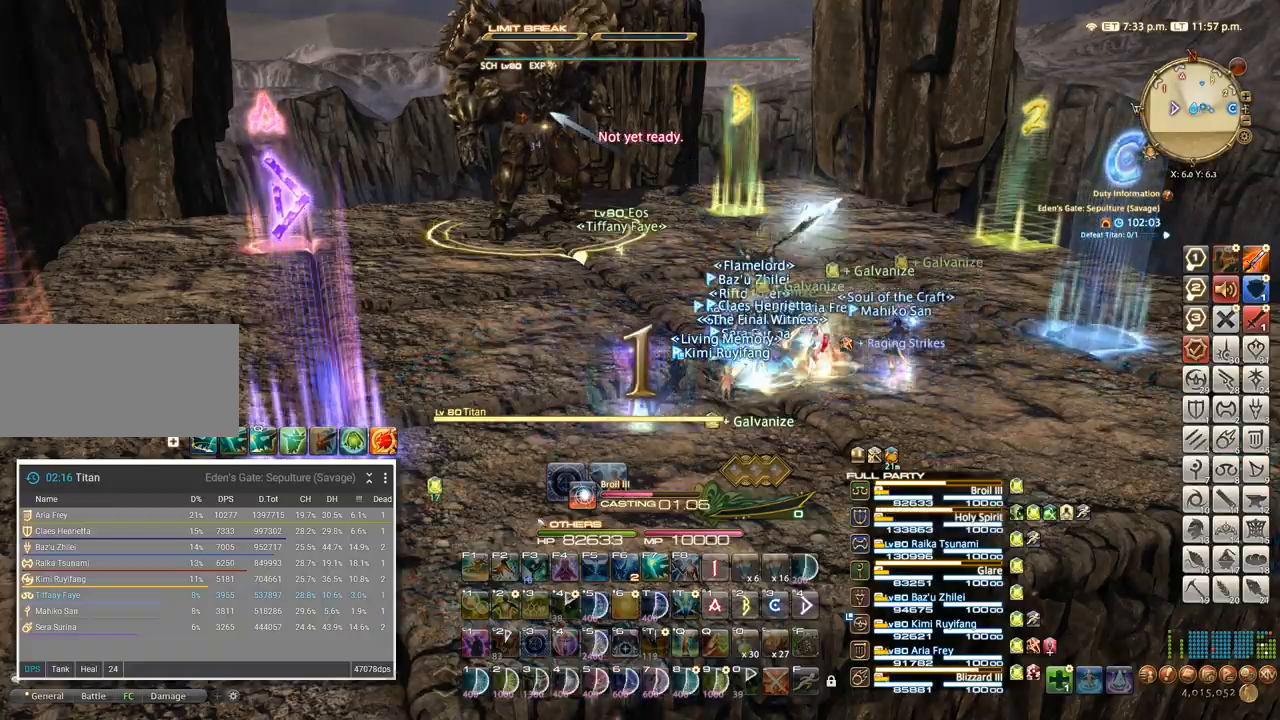
{"keys": [], "events": []}
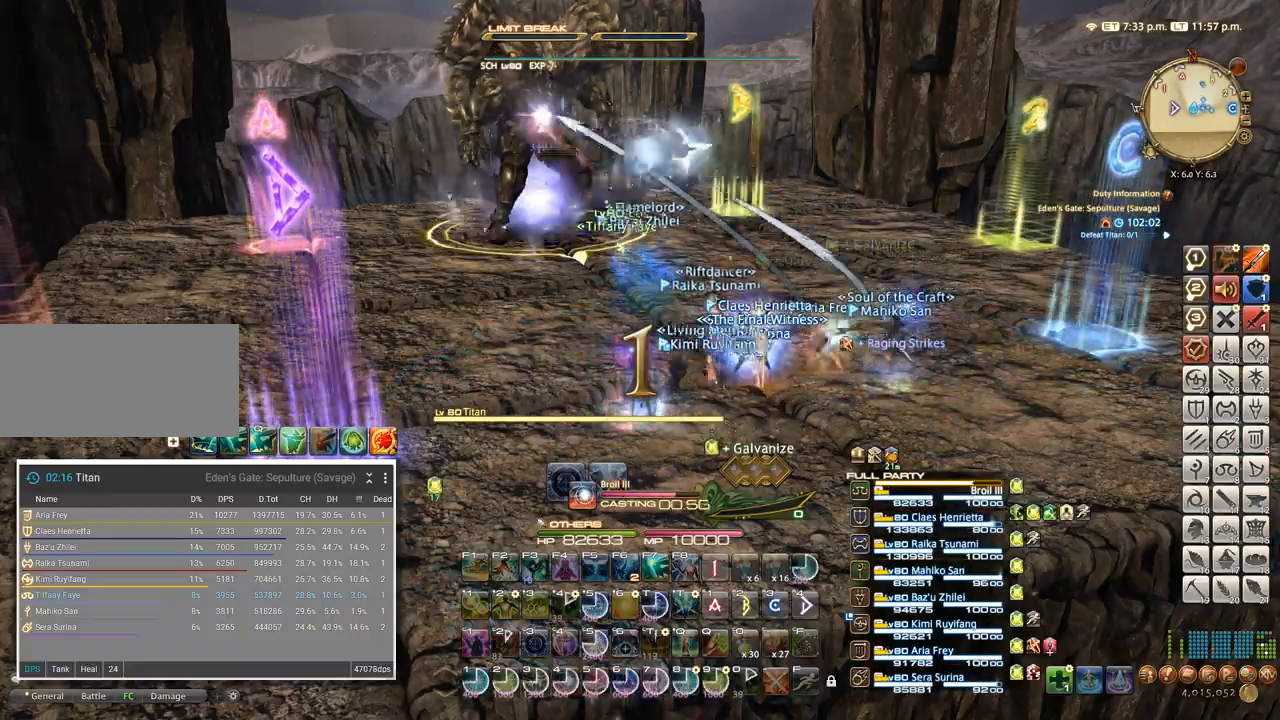
{"keys": ["t", "w"], "events": [[200, "t", "down"], [217, "w", "down"], [300, "t", "up"], [383, "t", "down"], [450, "t", "up"], [500, "t", "down"]]}
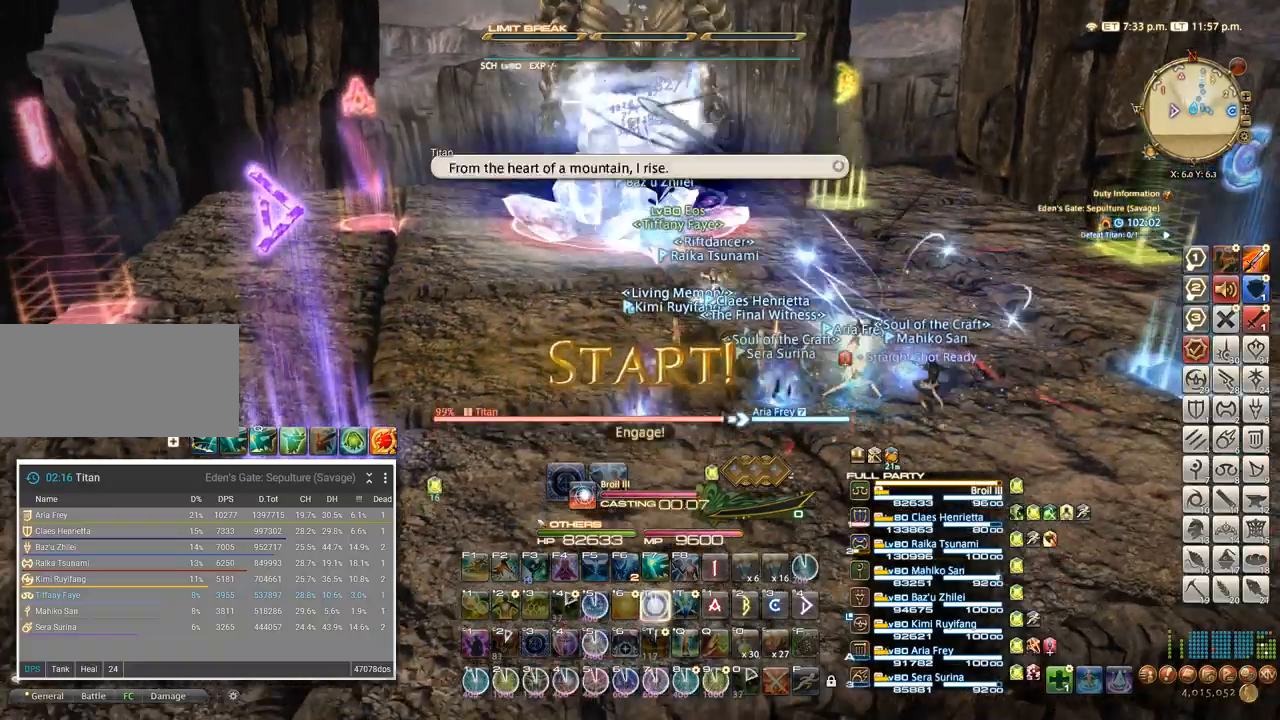
{"keys": ["ctrl_l", "w"], "events": [[100, "t", "up"], [483, "ctrl_l", "down"]]}
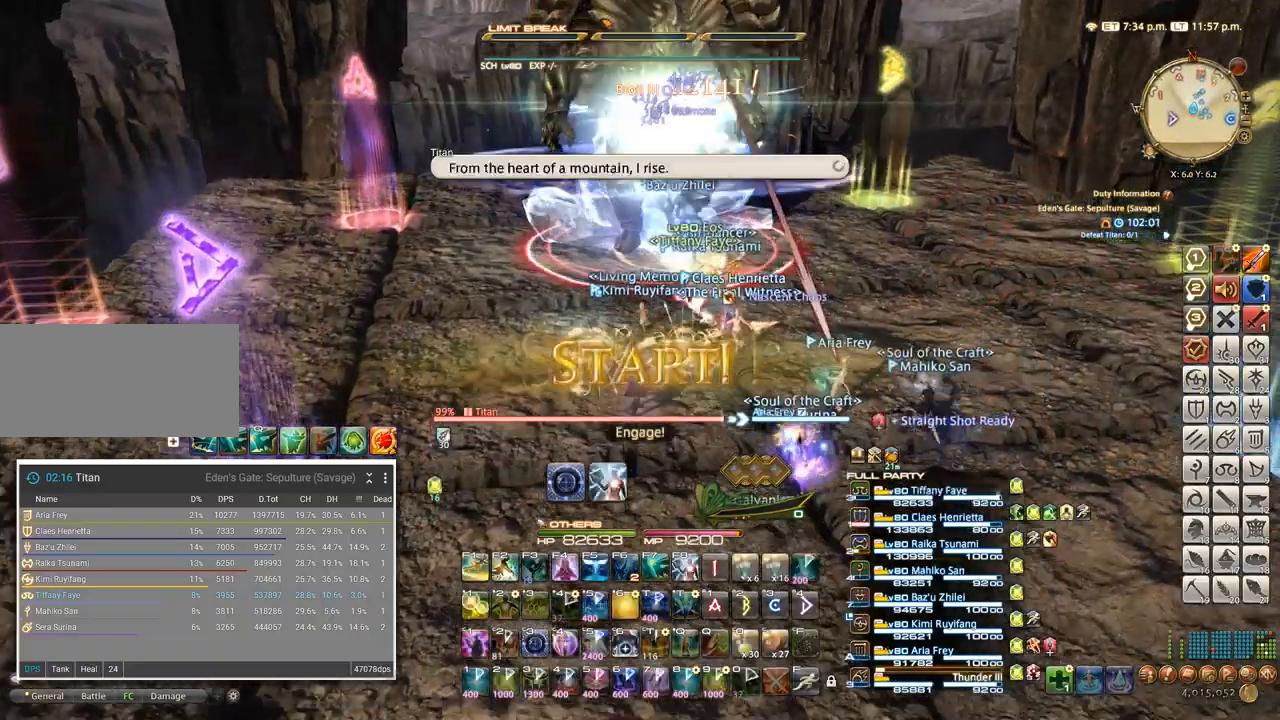
{"keys": ["3", "ctrl_l"], "events": [[17, "1", "down"], [150, "1", "up"], [417, "w", "up"], [483, "3", "down"]]}
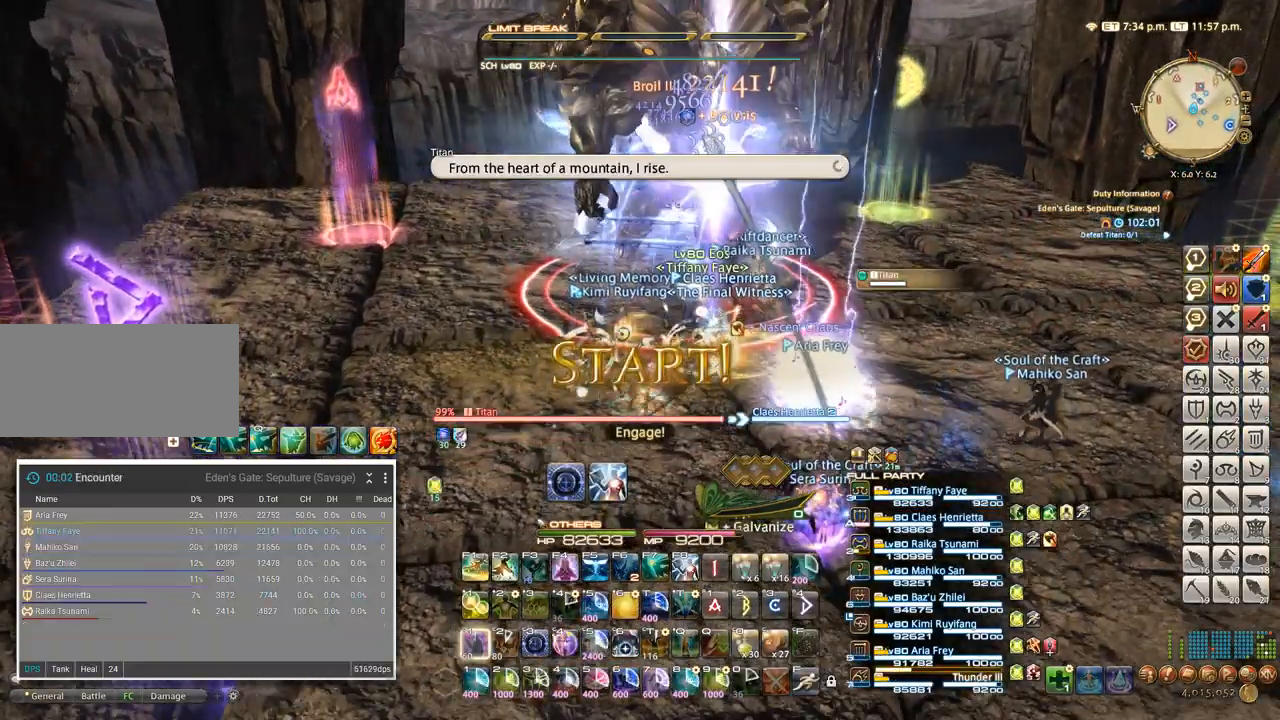
{"keys": [], "events": [[100, "3", "up"], [133, "3", "down"], [200, "3", "up"], [267, "3", "down"], [367, "3", "up"], [383, "ctrl_l", "up"]]}
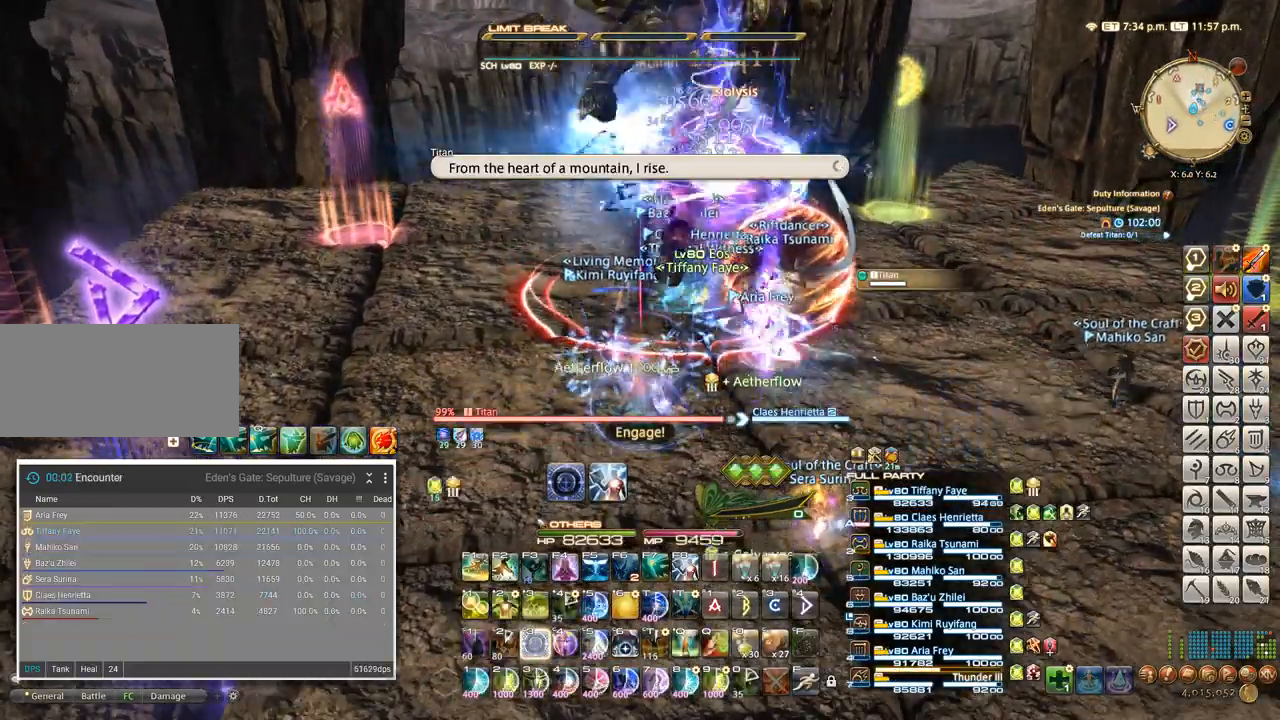
{"keys": ["a", "w"]}
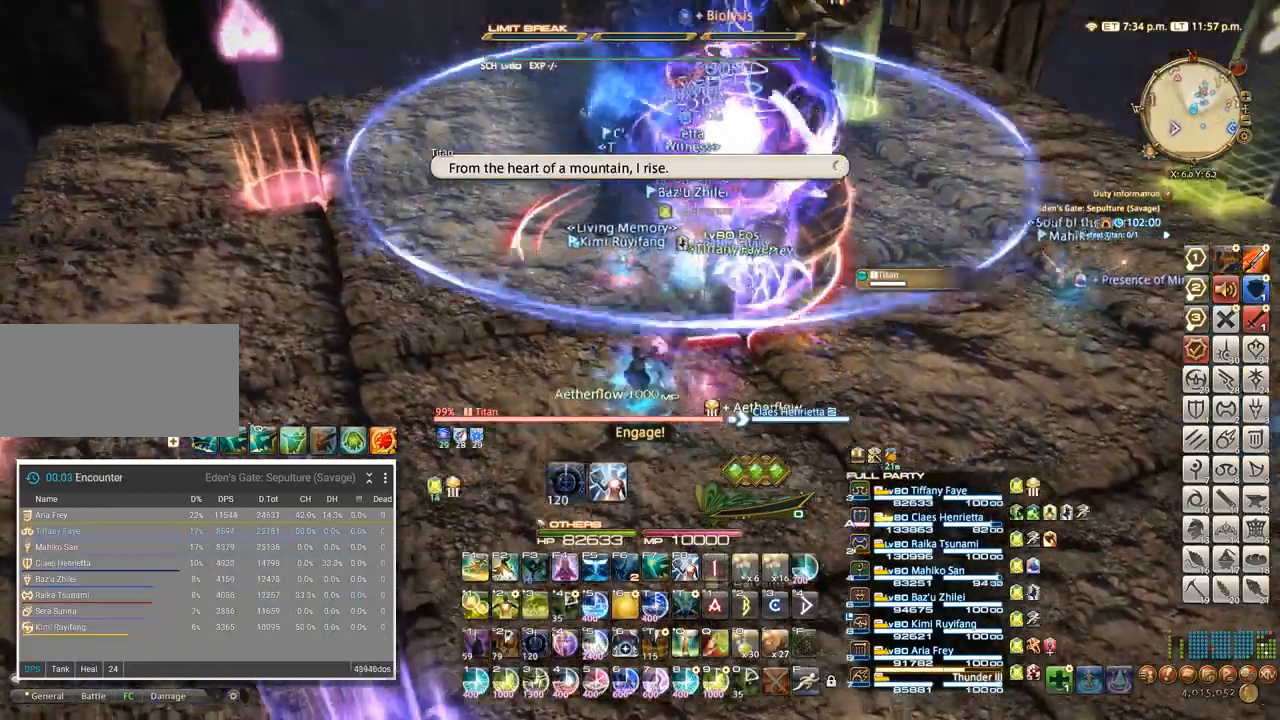
{"keys": ["a"], "events": [[433, "4", "down"], [500, "4", "up"], [500, "w", "up"]]}
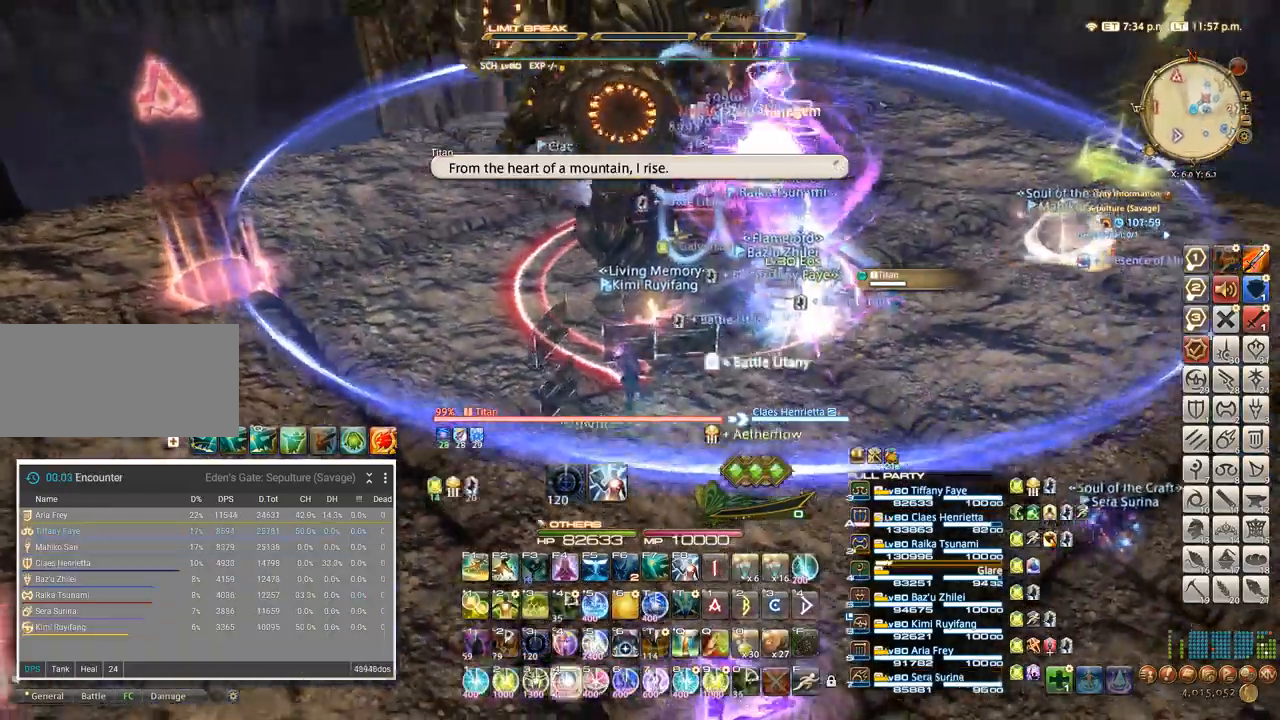
{"keys": ["4"]}
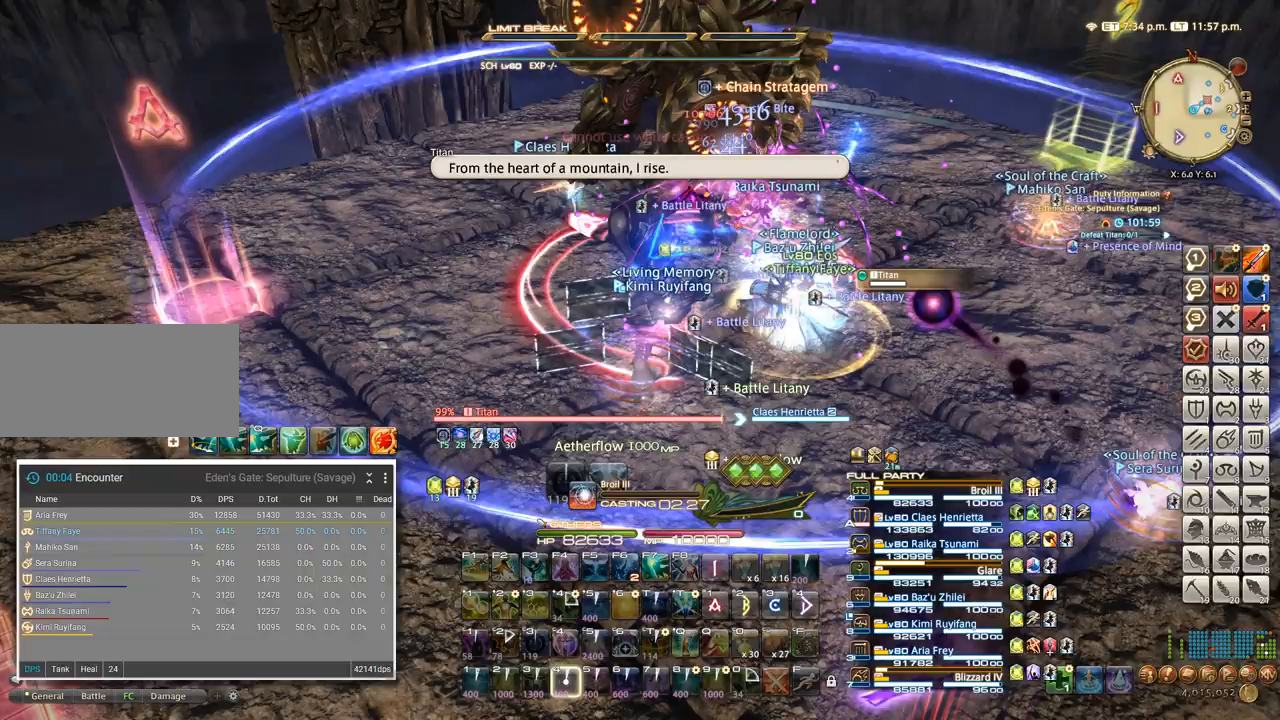
{"keys": [], "events": [[283, "4", "up"], [317, "4", "down"], [417, "4", "up"]]}
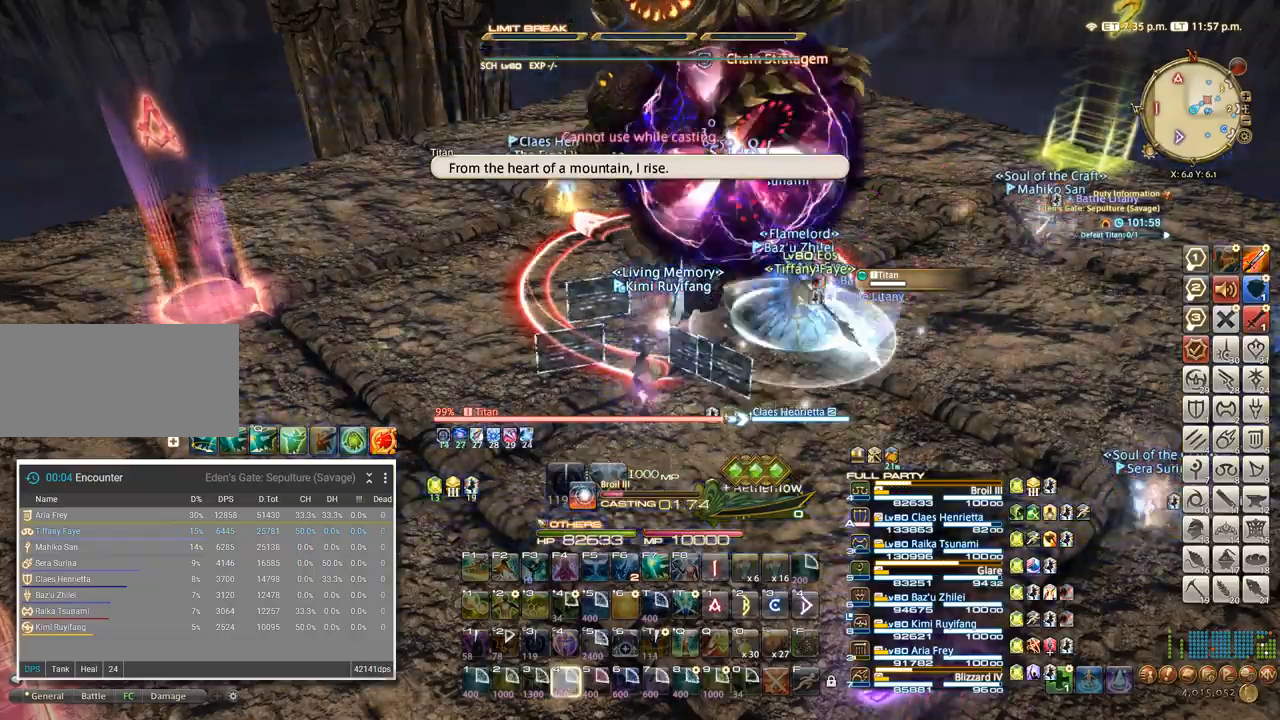
{"keys": [], "events": []}